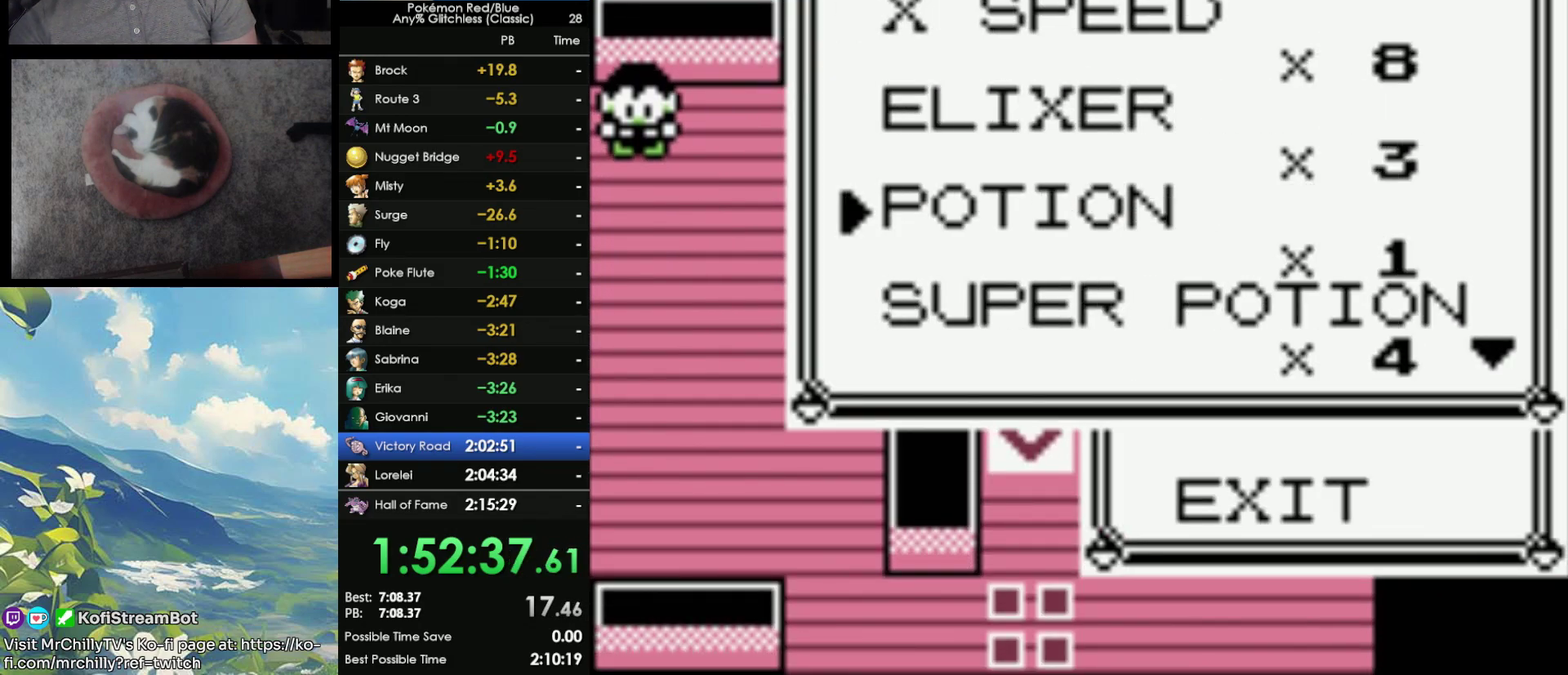
Gameplay with a controller (Nintendo layout); each line is a JSON object with the inputs held at the frame after it. "events" lists button and stick changes between this image and that frame as [ms after this image, input, new state], when the widget could be followed in between. Not read: L3 R3.
{"buttons": ["A"], "events": [[217, "A", "down"], [350, "A", "up"], [417, "A", "down"]]}
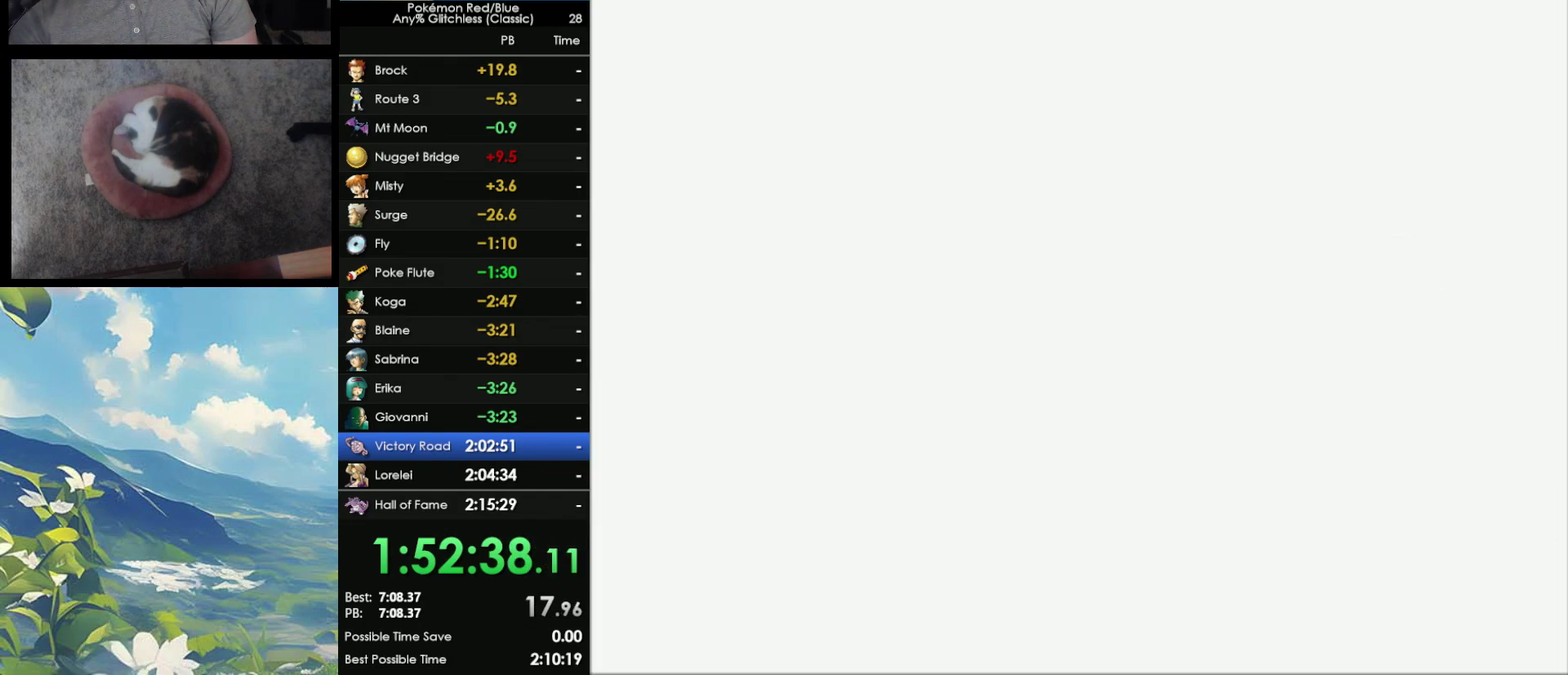
{"buttons": [], "events": [[33, "A", "up"]]}
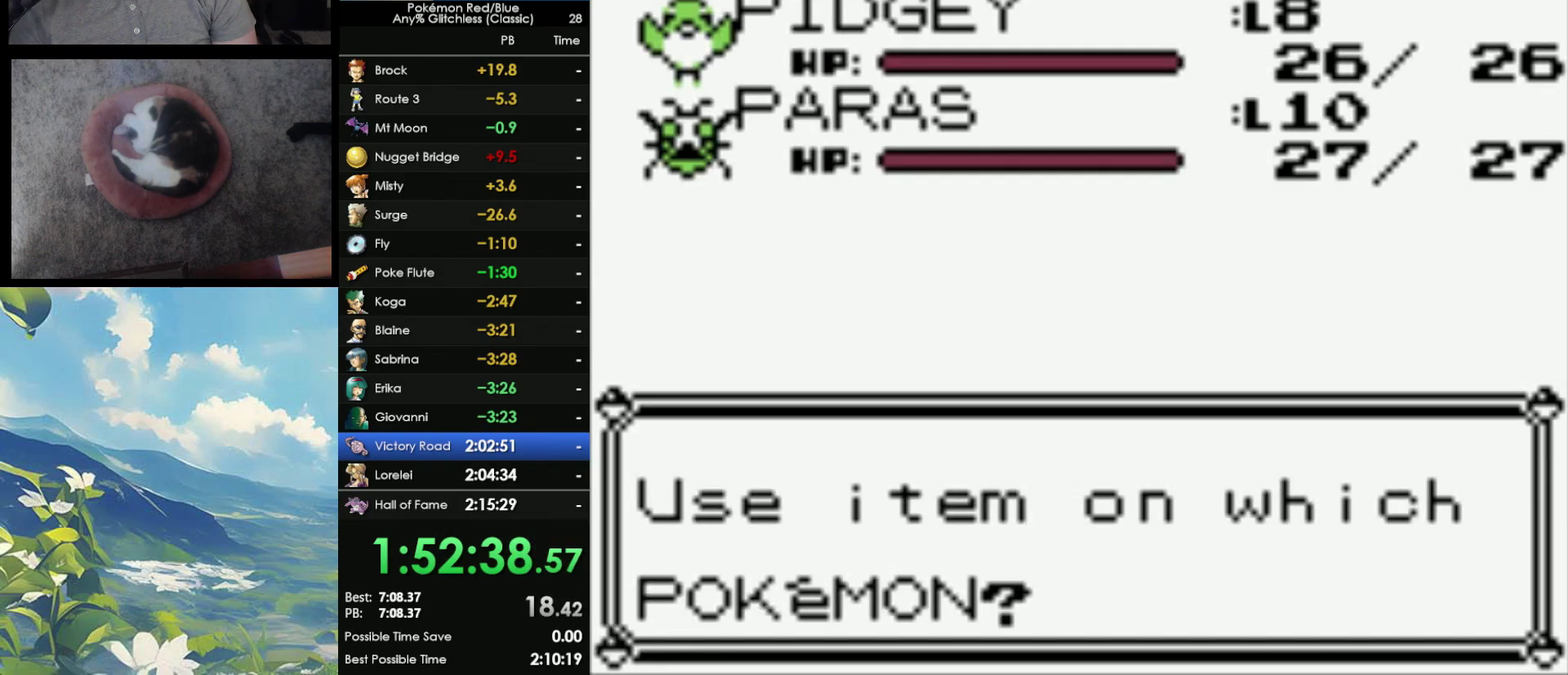
{"buttons": [], "events": [[183, "A", "down"], [317, "A", "up"]]}
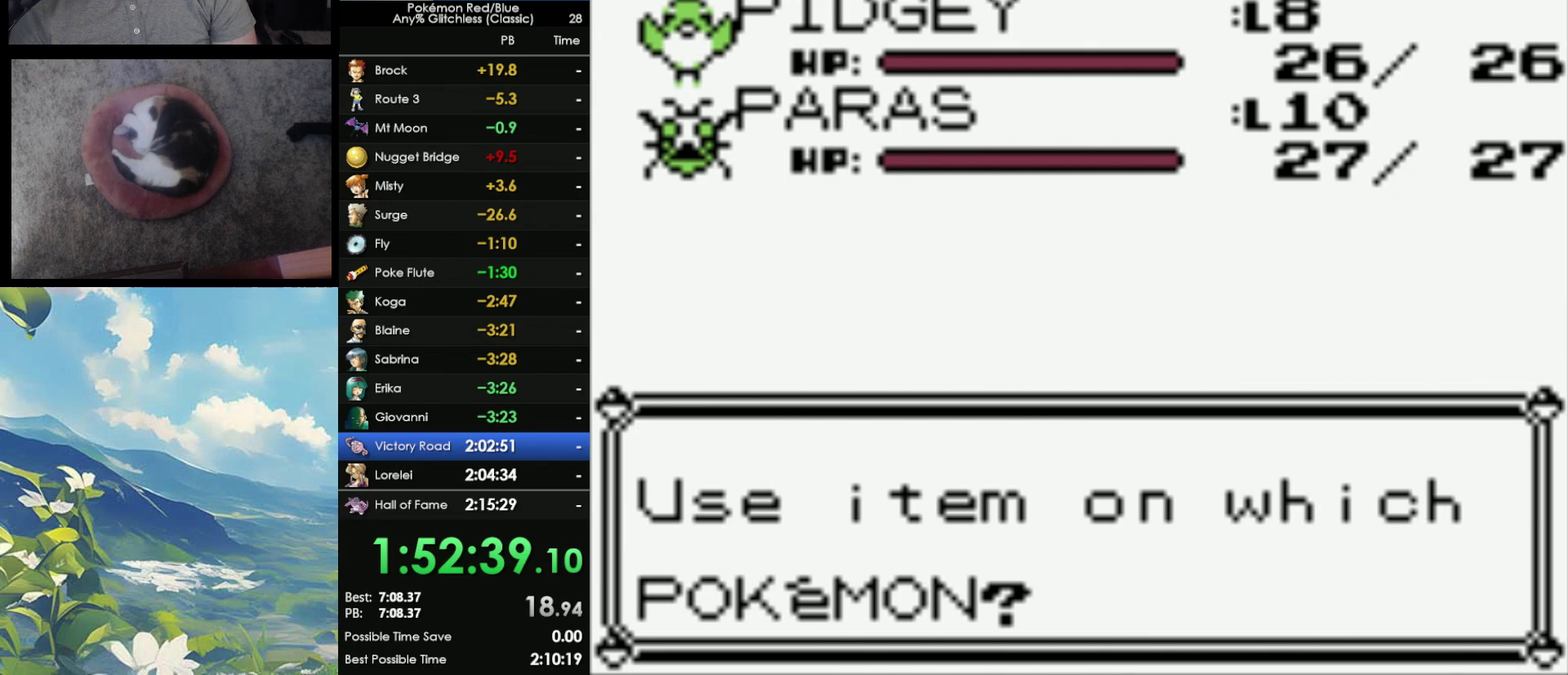
{"buttons": [], "events": []}
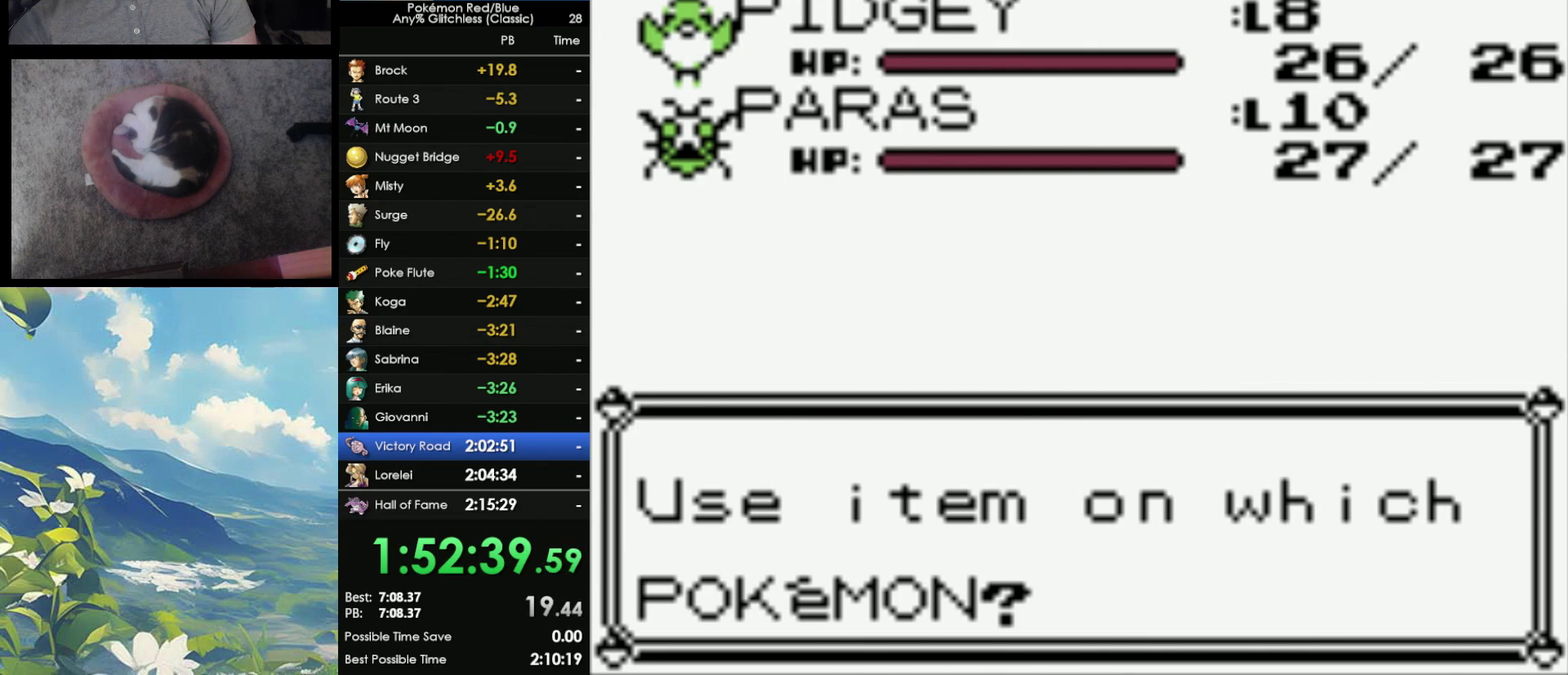
{"buttons": [], "events": [[400, "B", "down"], [450, "B", "up"]]}
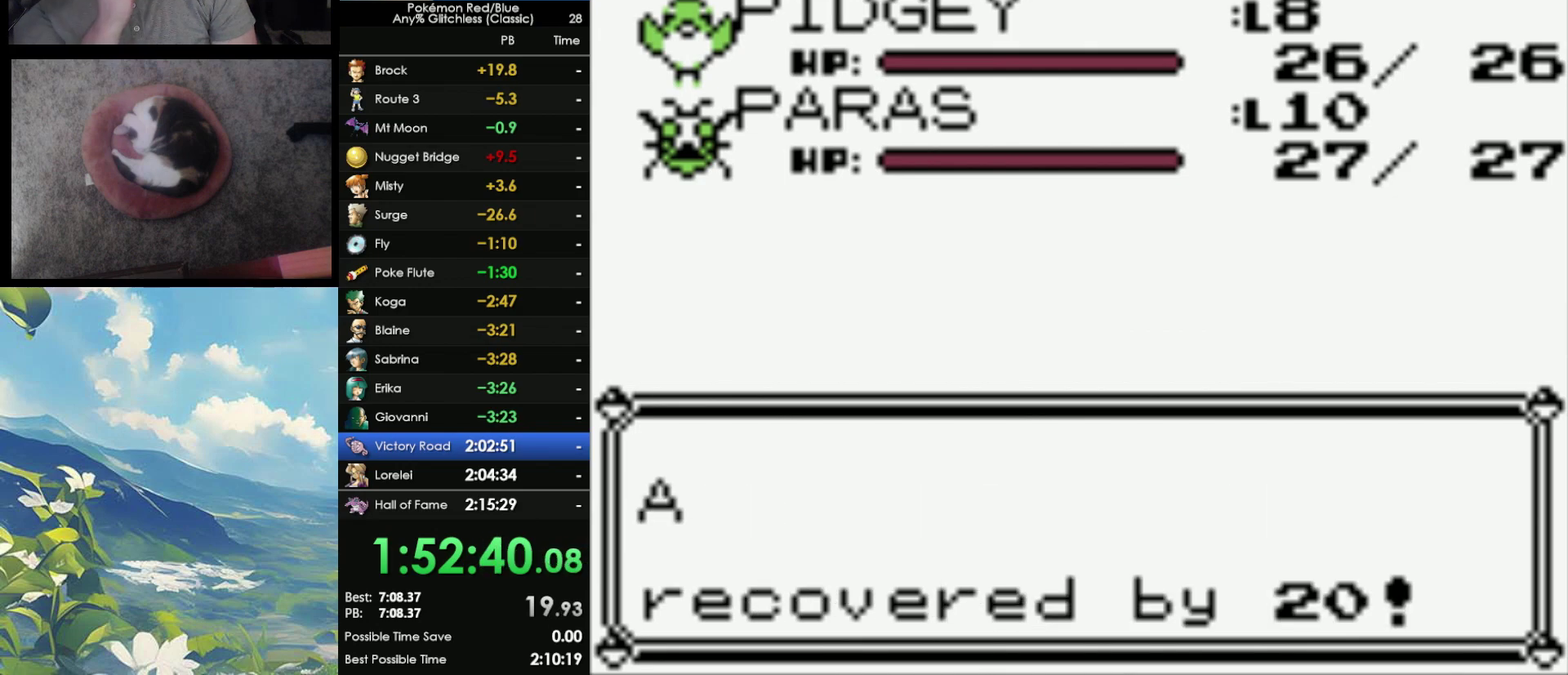
{"buttons": [], "events": [[67, "B", "down"], [150, "B", "up"], [217, "B", "down"], [317, "B", "up"], [400, "B", "down"], [483, "B", "up"]]}
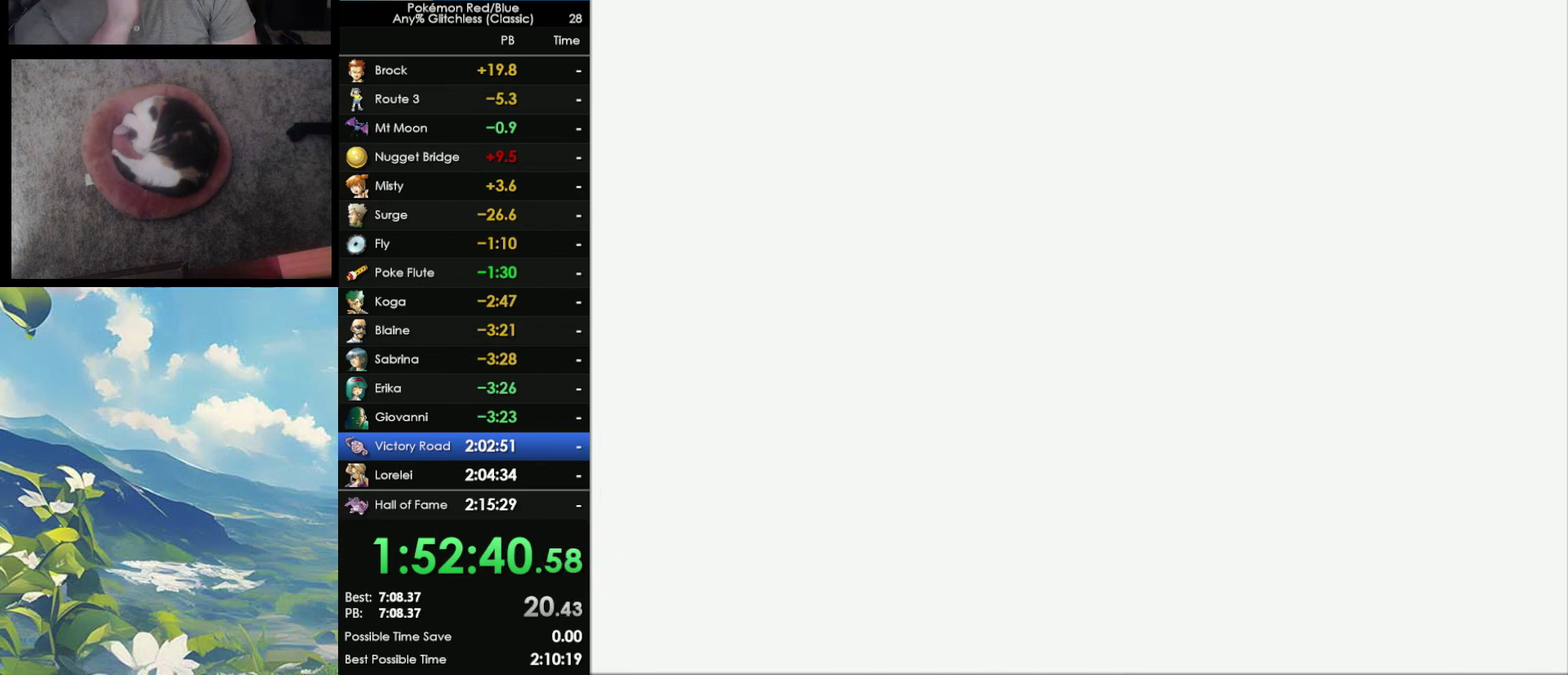
{"buttons": [], "events": [[67, "B", "down"], [150, "B", "up"], [217, "B", "down"], [317, "B", "up"], [383, "B", "down"], [483, "B", "up"]]}
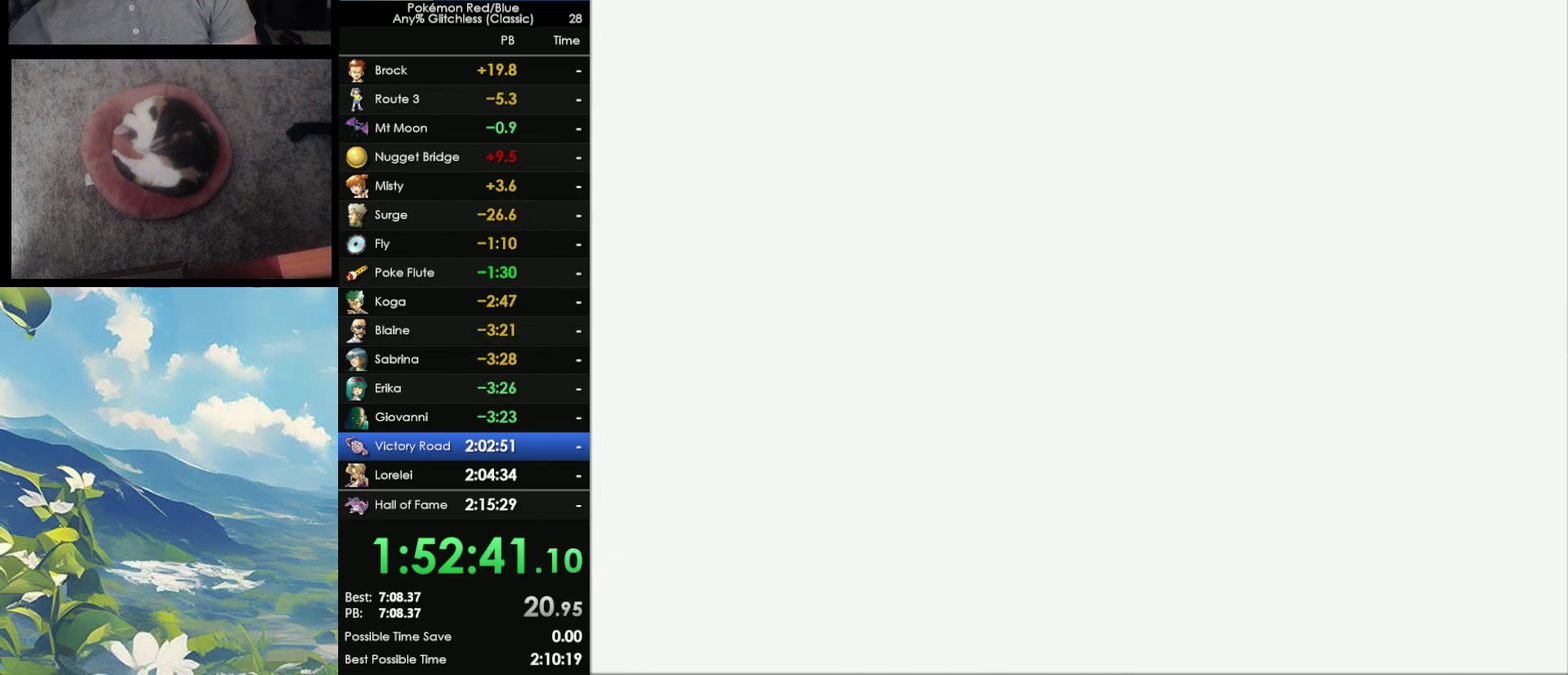
{"buttons": [], "events": [[50, "B", "down"], [133, "B", "up"], [217, "B", "down"], [283, "B", "up"], [367, "B", "down"], [467, "B", "up"]]}
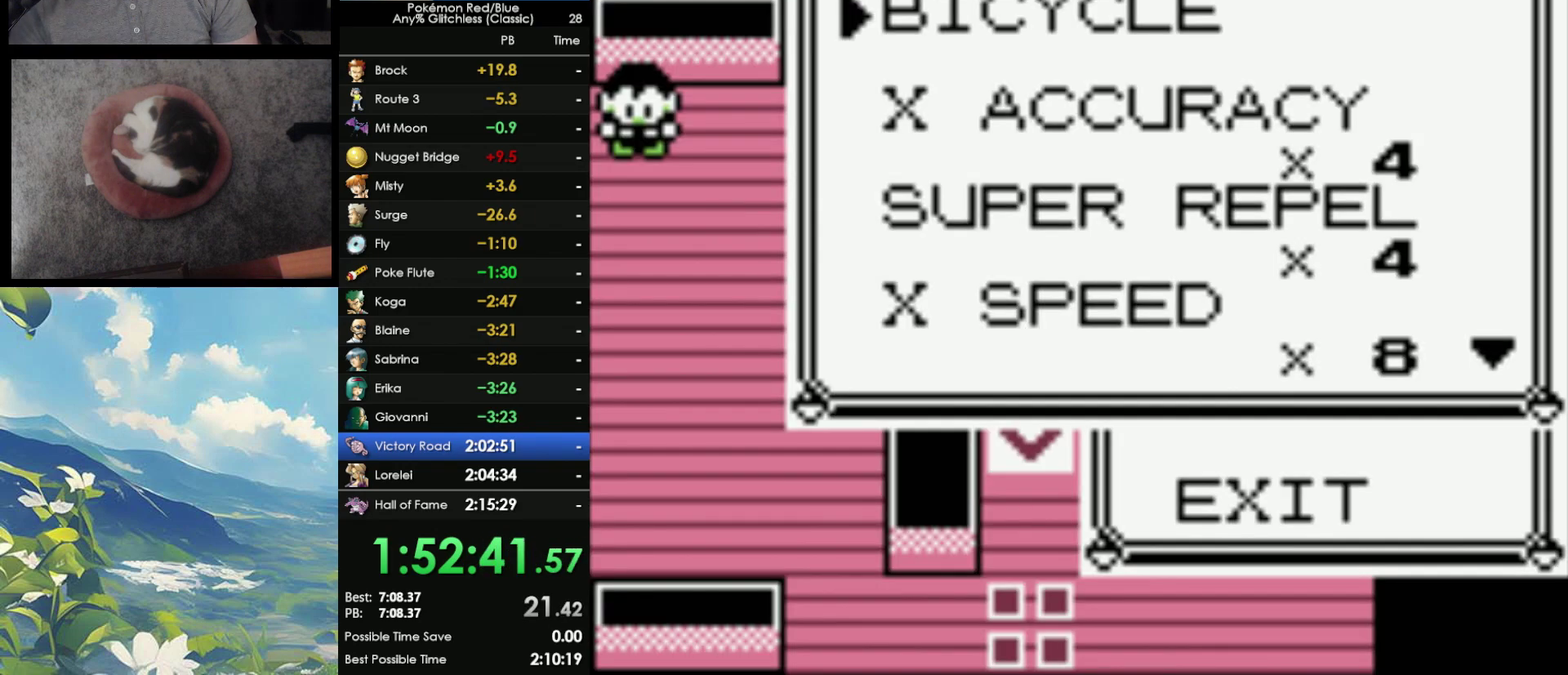
{"buttons": [], "events": [[33, "B", "down"], [133, "B", "up"], [217, "B", "down"], [267, "B", "up"], [367, "B", "down"], [433, "B", "up"]]}
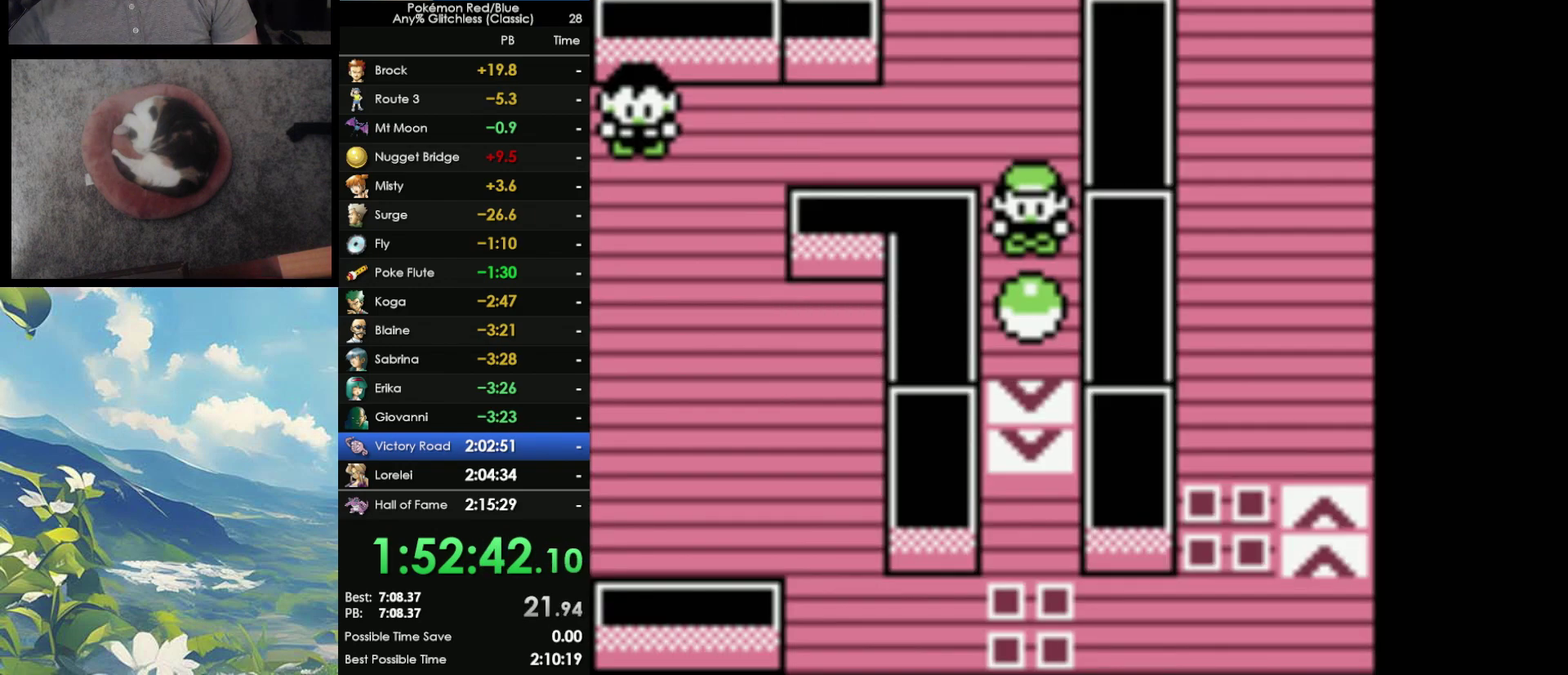
{"buttons": [], "events": [[117, "A", "down"], [200, "A", "up"], [250, "A", "down"], [333, "A", "up"]]}
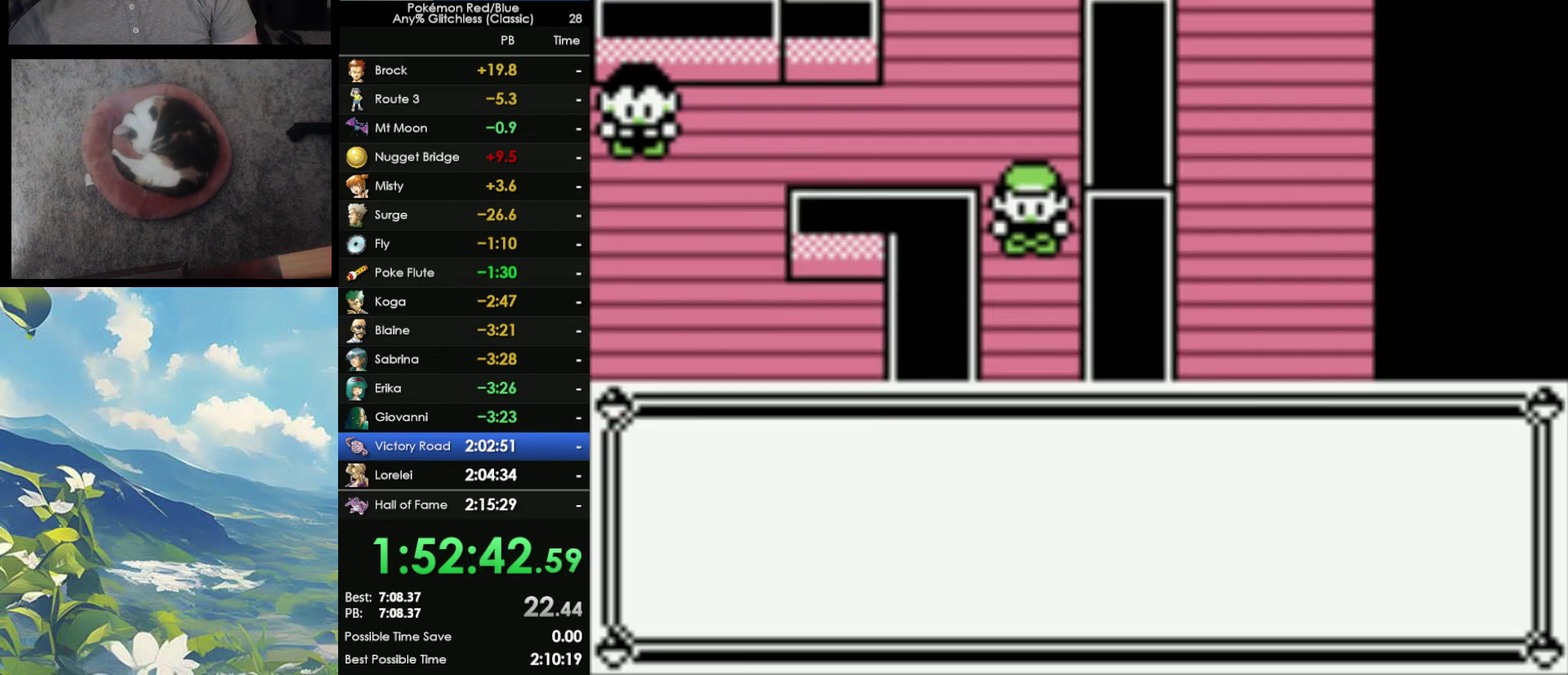
{"buttons": ["B"], "events": [[267, "B", "down"], [383, "B", "up"], [417, "A", "down"], [450, "B", "down"], [483, "A", "up"]]}
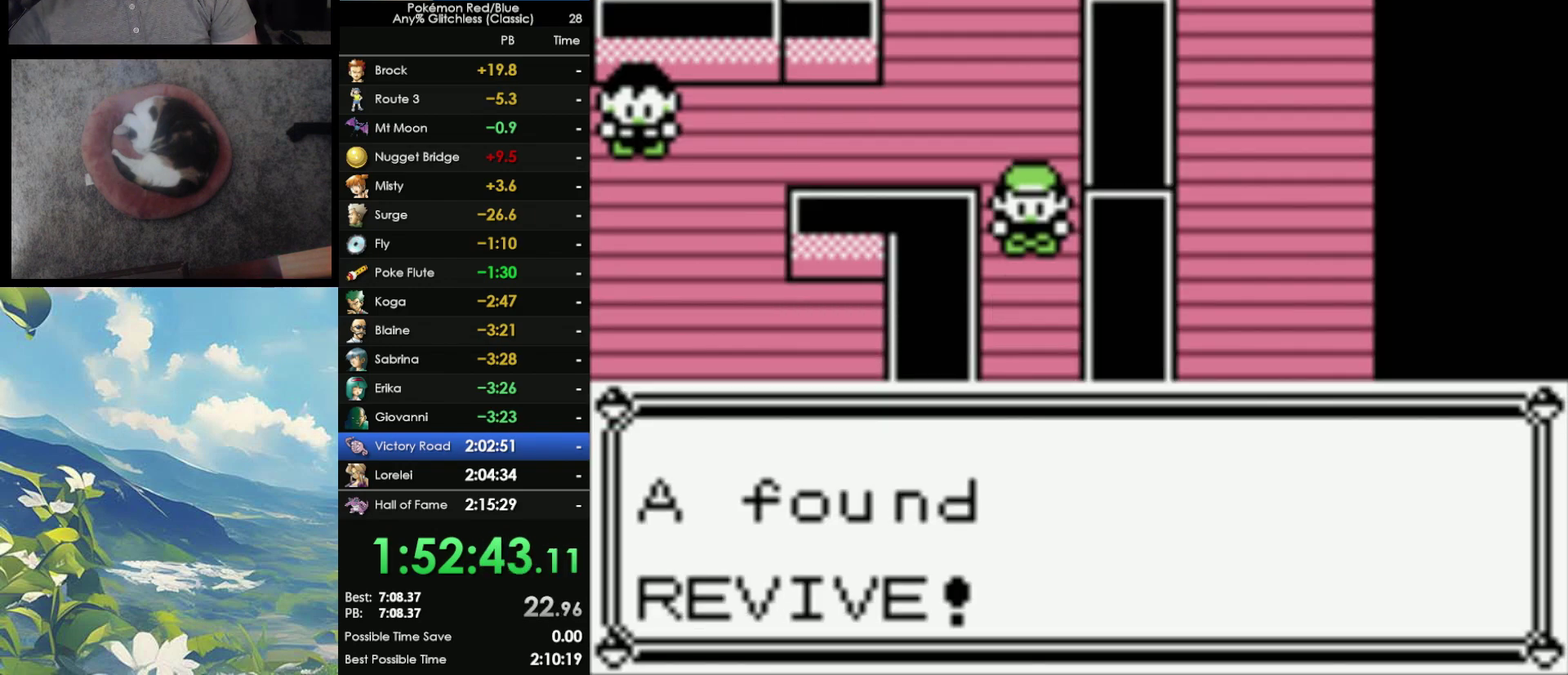
{"buttons": ["B"], "events": [[50, "A", "down"], [50, "B", "up"], [150, "B", "down"], [183, "A", "up"], [250, "A", "down"], [250, "B", "up"], [333, "A", "up"], [333, "B", "down"], [417, "A", "down"], [483, "A", "up"]]}
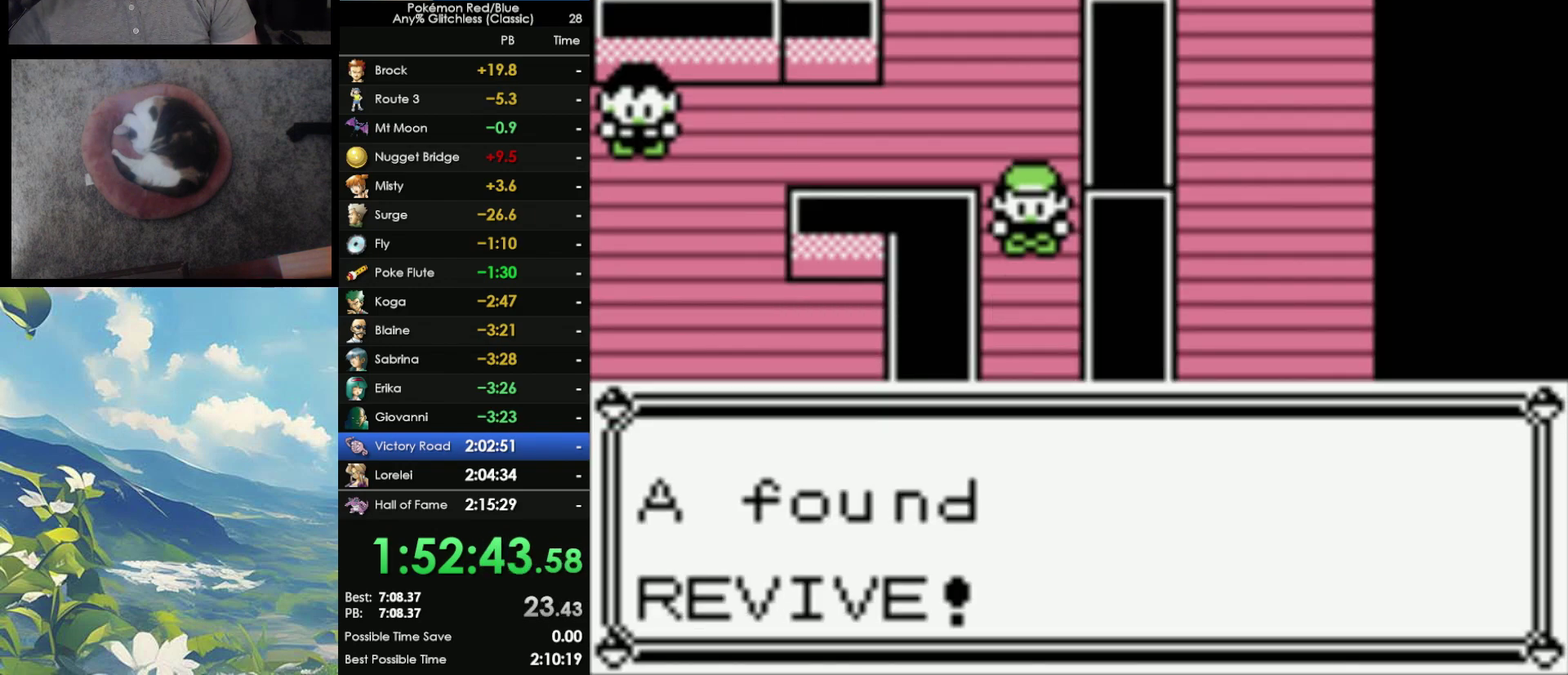
{"buttons": ["B"], "events": [[83, "A", "down"], [133, "B", "up"], [183, "A", "up"], [183, "B", "down"], [250, "A", "down"], [250, "B", "up"], [317, "A", "up"], [317, "B", "down"], [383, "A", "down"], [417, "B", "up"], [467, "A", "up"], [467, "B", "down"]]}
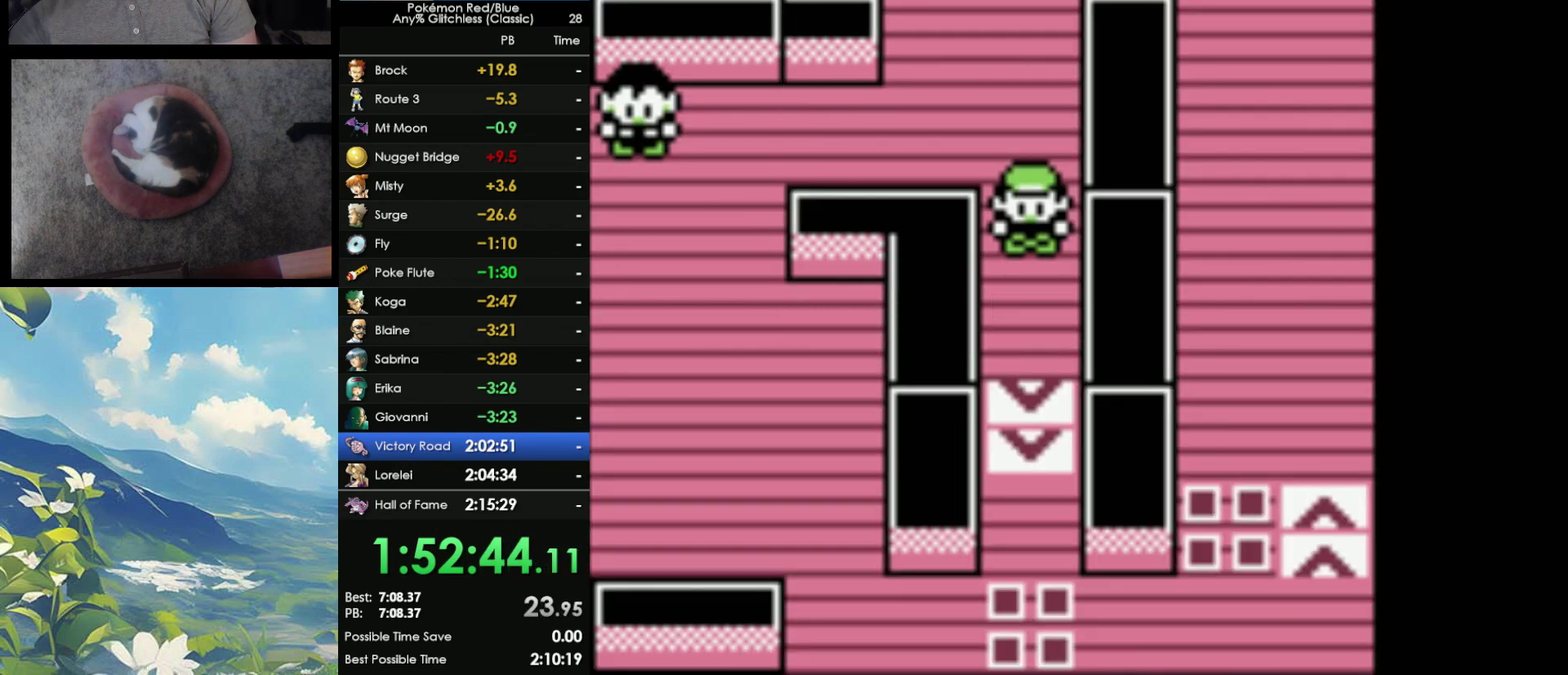
{"buttons": [], "events": [[83, "B", "up"]]}